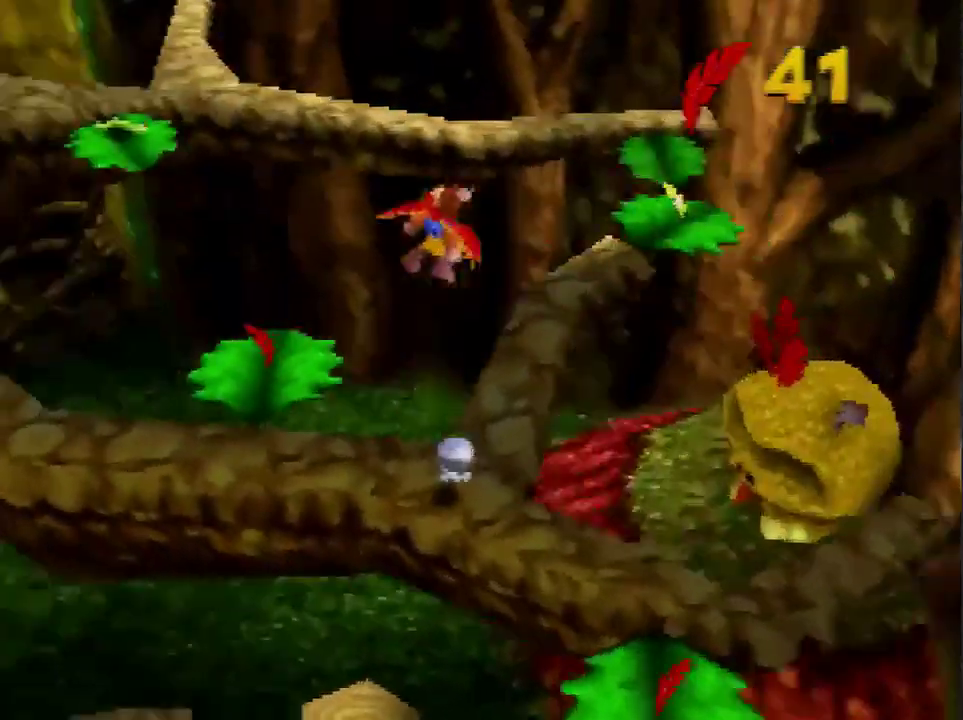
Gameplay with a controller (Nintendo layout); each line is a JSON object with the inputs held at the frame after it. "events" lists button and stick changes between this image and that frame as [ms after this image, input, new state], when the widget could be followed in between. Not read: L3 R3.
{"buttons": [], "left_stick": "center", "events": []}
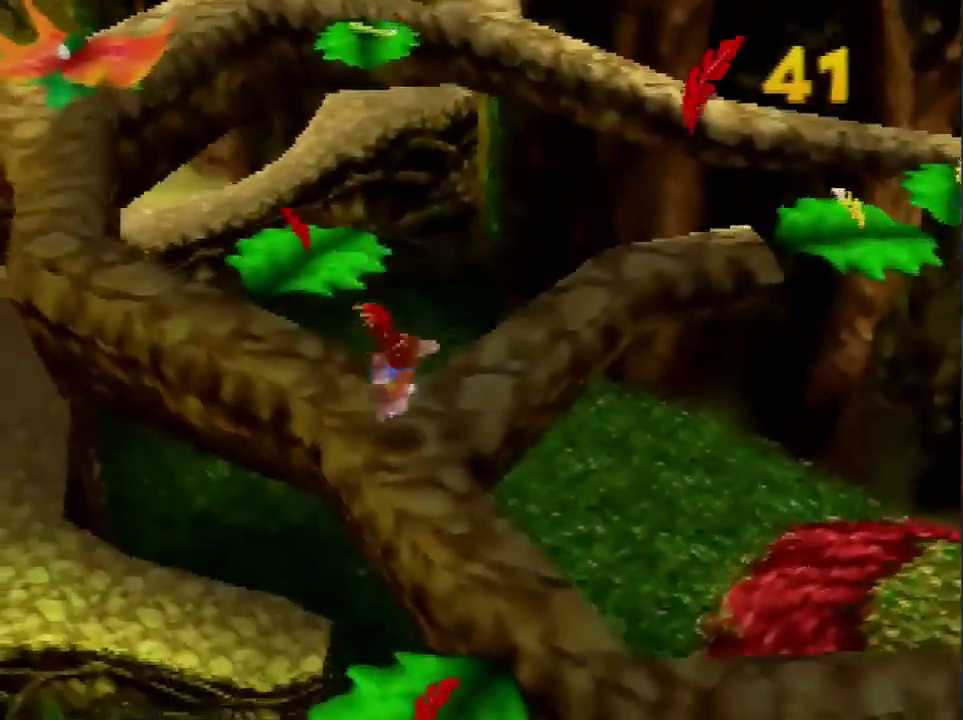
{"buttons": [], "left_stick": "up-left", "events": [[100, "C_LEFT", "down"], [233, "C_LEFT", "up"], [266, "left_stick", "up"], [500, "left_stick", "up-left"]]}
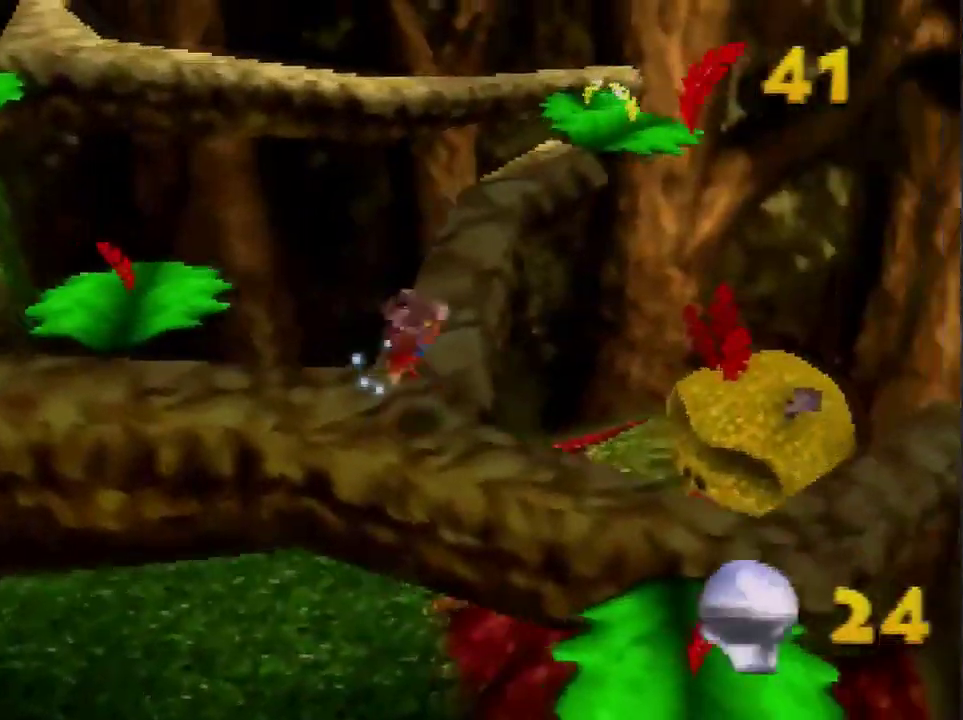
{"buttons": [], "left_stick": "center", "events": [[167, "left_stick", "center"]]}
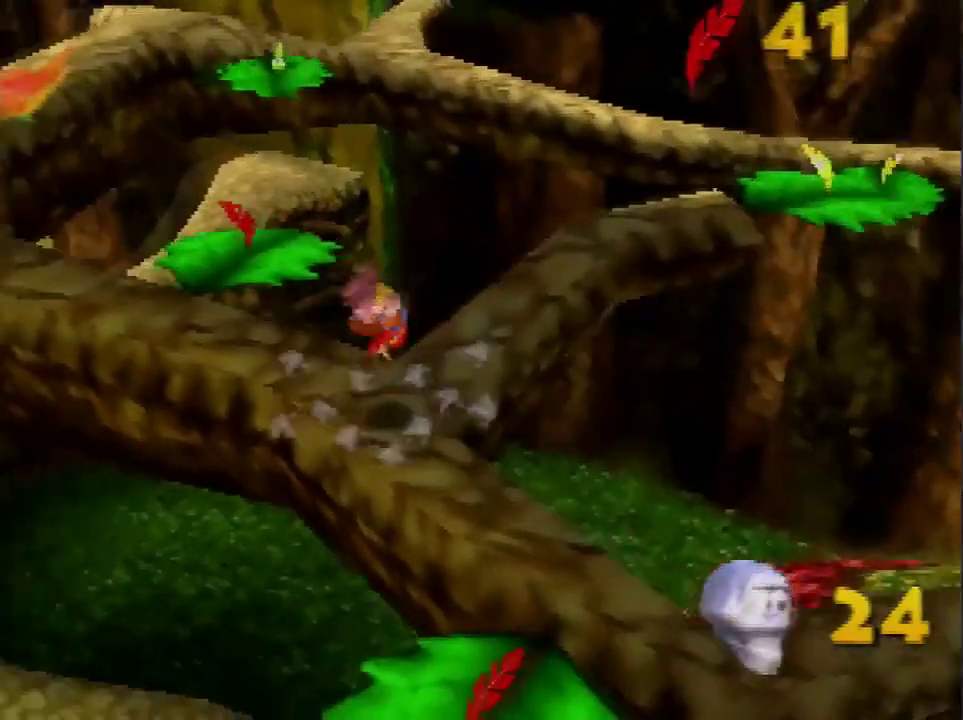
{"buttons": [], "left_stick": "up", "events": [[33, "left_stick", "up-left"], [300, "left_stick", "up"]]}
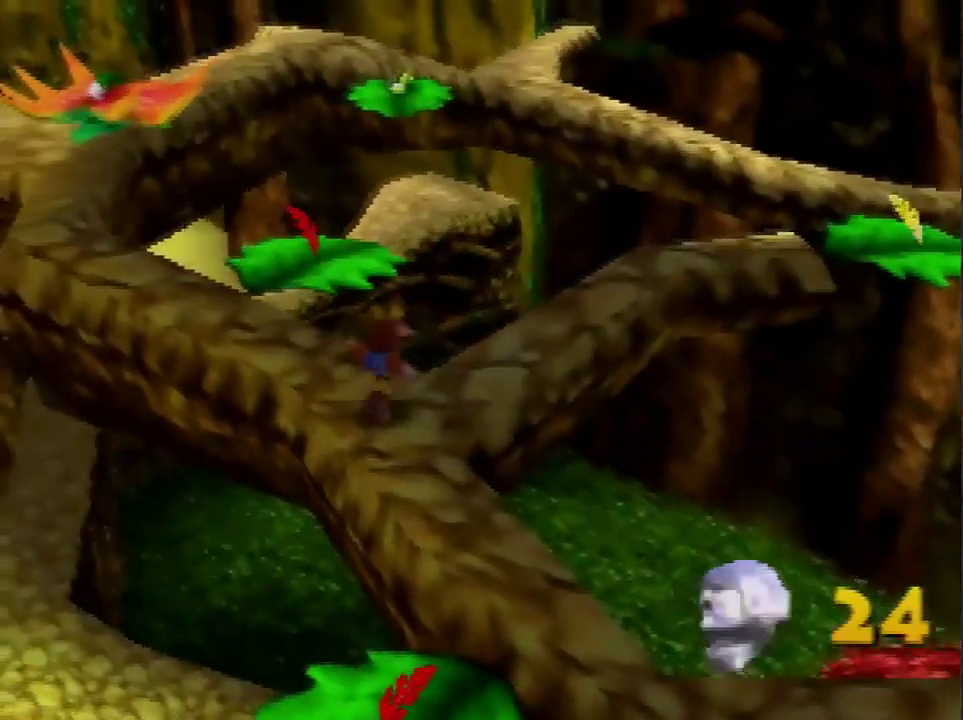
{"buttons": [], "left_stick": "up", "events": [[67, "left_stick", "center"], [100, "C_LEFT", "down"], [267, "C_LEFT", "up"], [267, "left_stick", "up"]]}
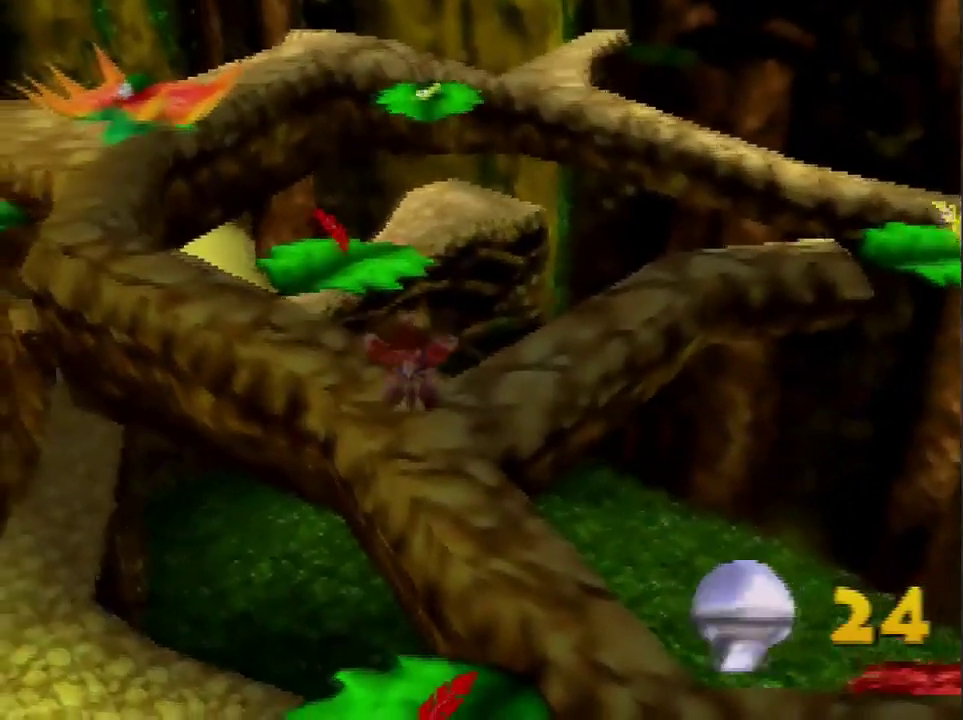
{"buttons": [], "left_stick": "up", "events": [[166, "A", "down"], [400, "A", "up"]]}
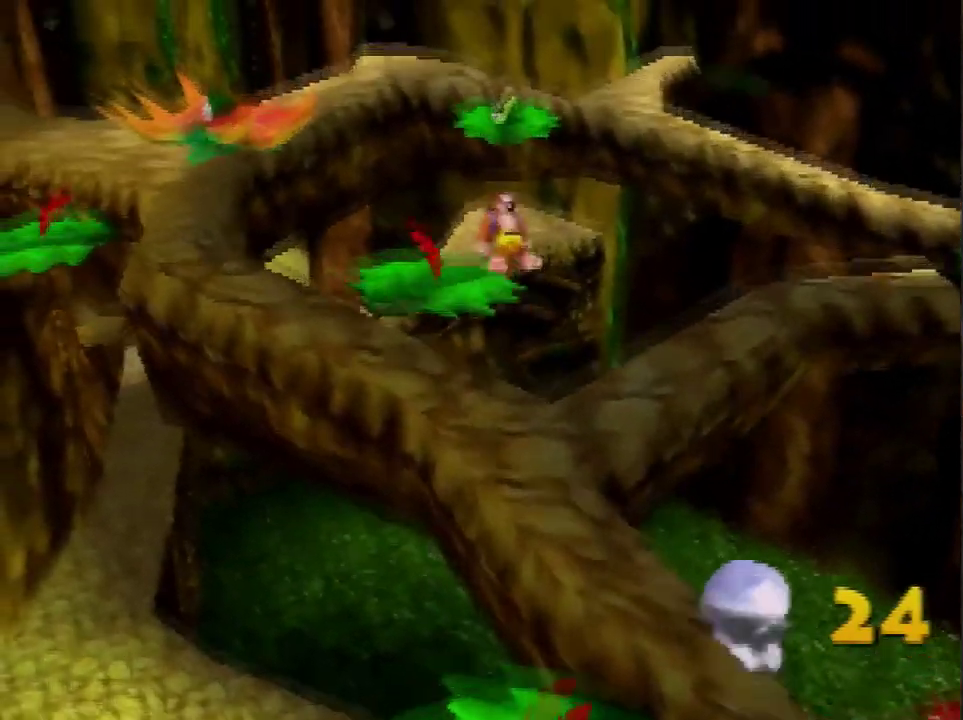
{"buttons": ["A"], "left_stick": "up", "events": [[367, "A", "down"]]}
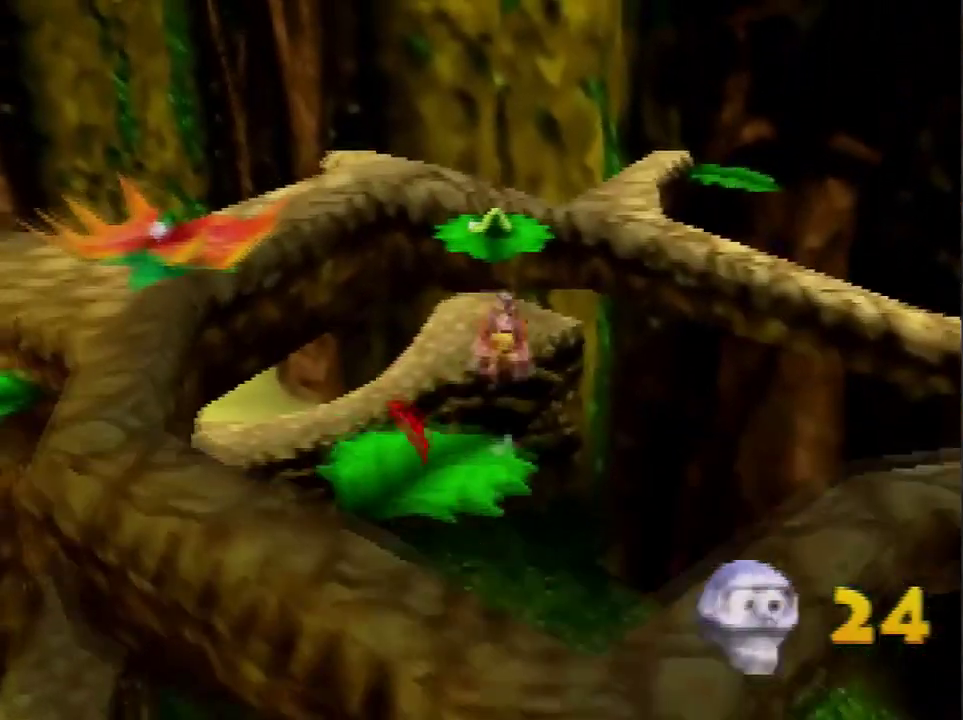
{"buttons": ["A"], "left_stick": "up", "events": []}
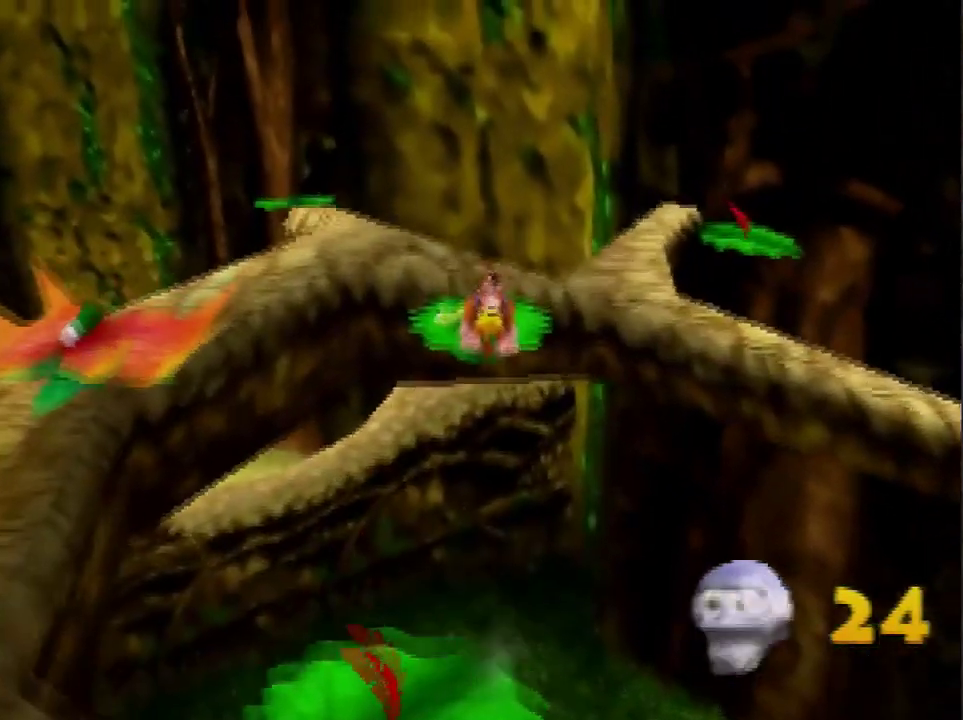
{"buttons": ["A", "B"], "left_stick": "up", "events": [[434, "B", "down"]]}
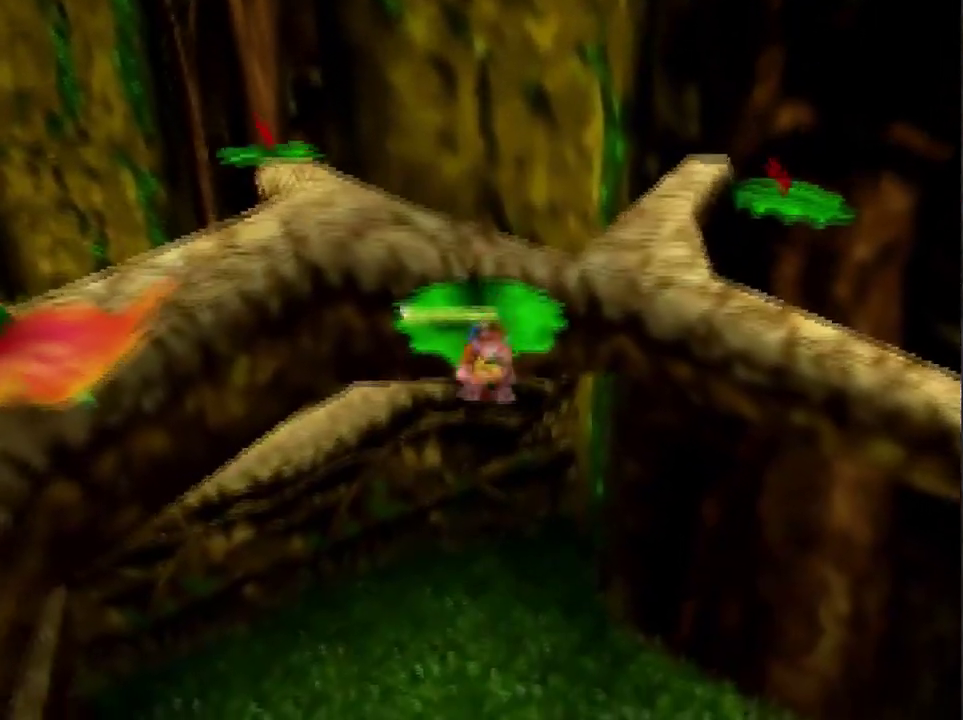
{"buttons": [], "left_stick": "up", "events": [[100, "A", "up"], [100, "B", "up"]]}
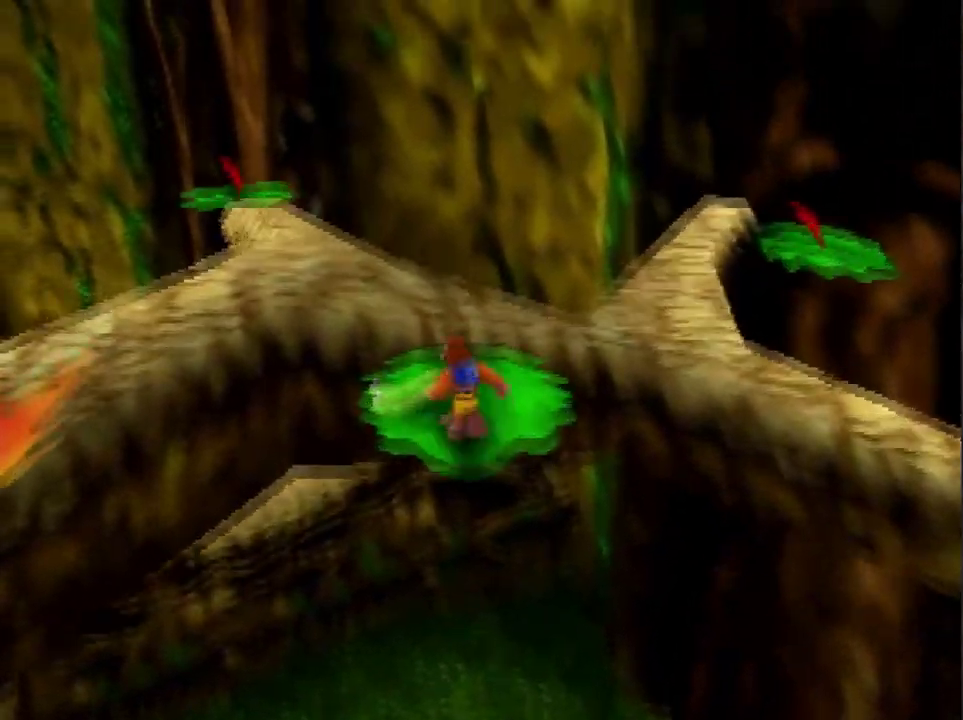
{"buttons": [], "left_stick": "up-left", "events": [[267, "left_stick", "center"], [300, "C_LEFT", "down"], [367, "C_LEFT", "up"], [467, "left_stick", "up-left"]]}
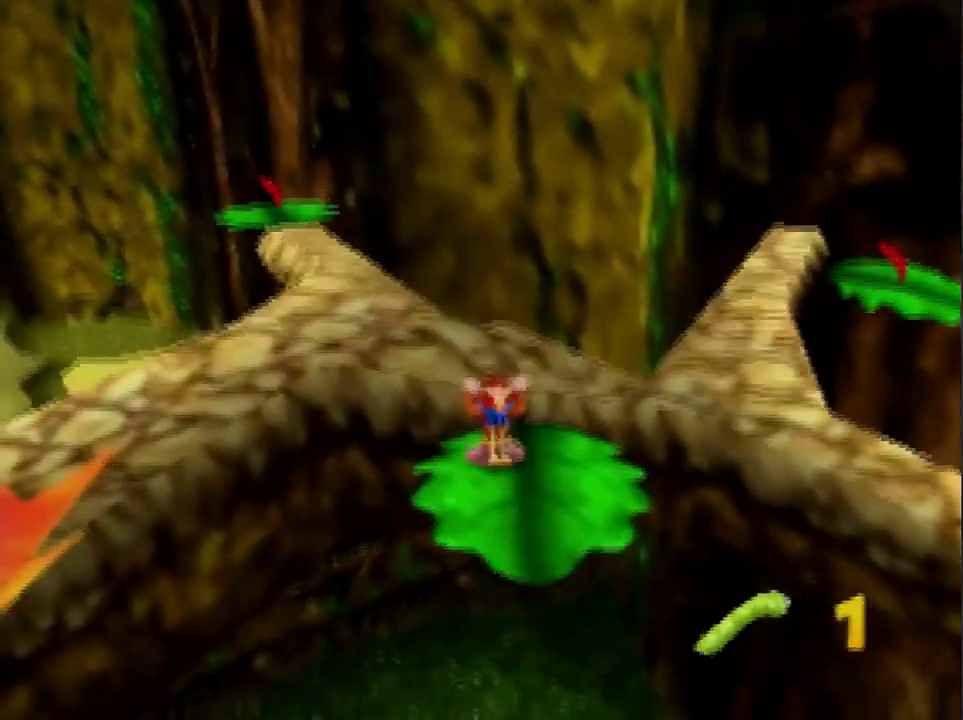
{"buttons": [], "left_stick": "up-left", "events": [[233, "A", "down"], [467, "A", "up"]]}
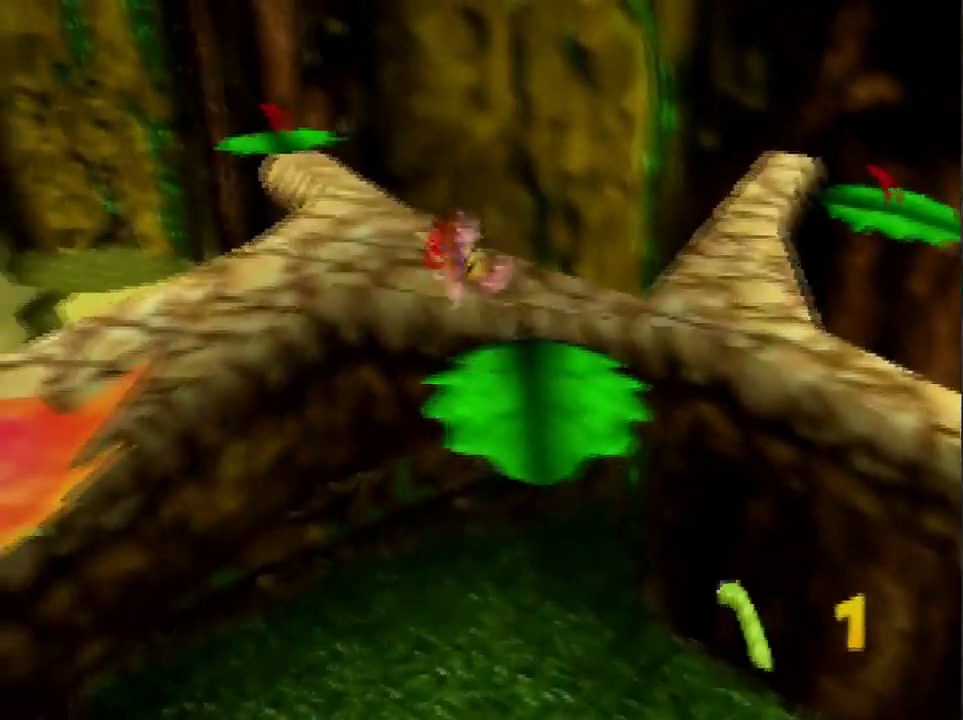
{"buttons": ["A"], "left_stick": "up", "events": [[334, "left_stick", "up"], [501, "A", "down"]]}
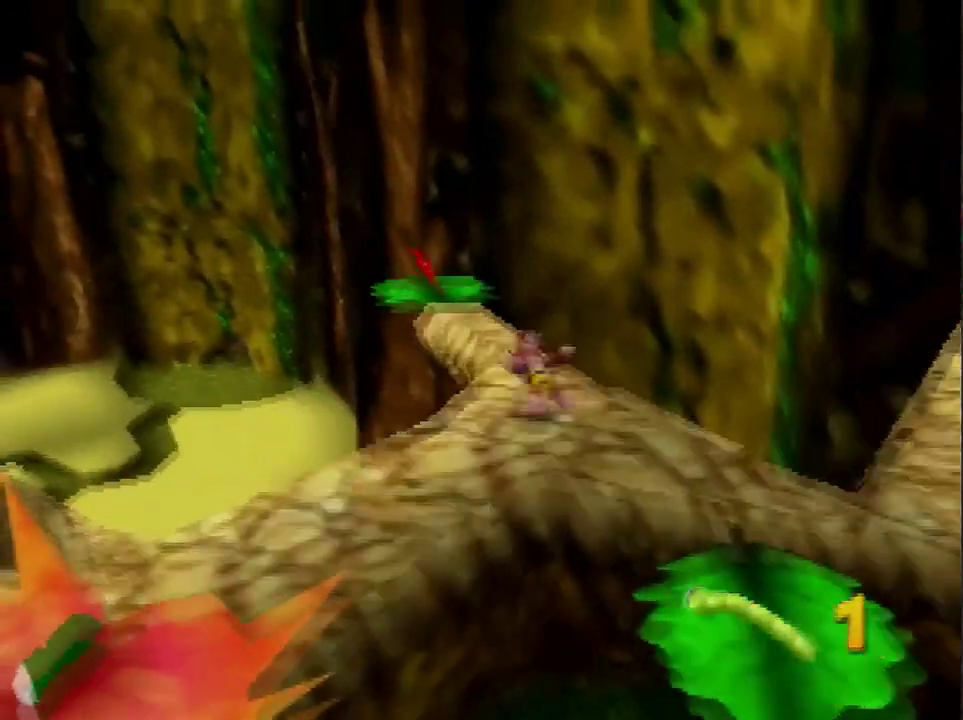
{"buttons": ["A"], "left_stick": "up", "events": []}
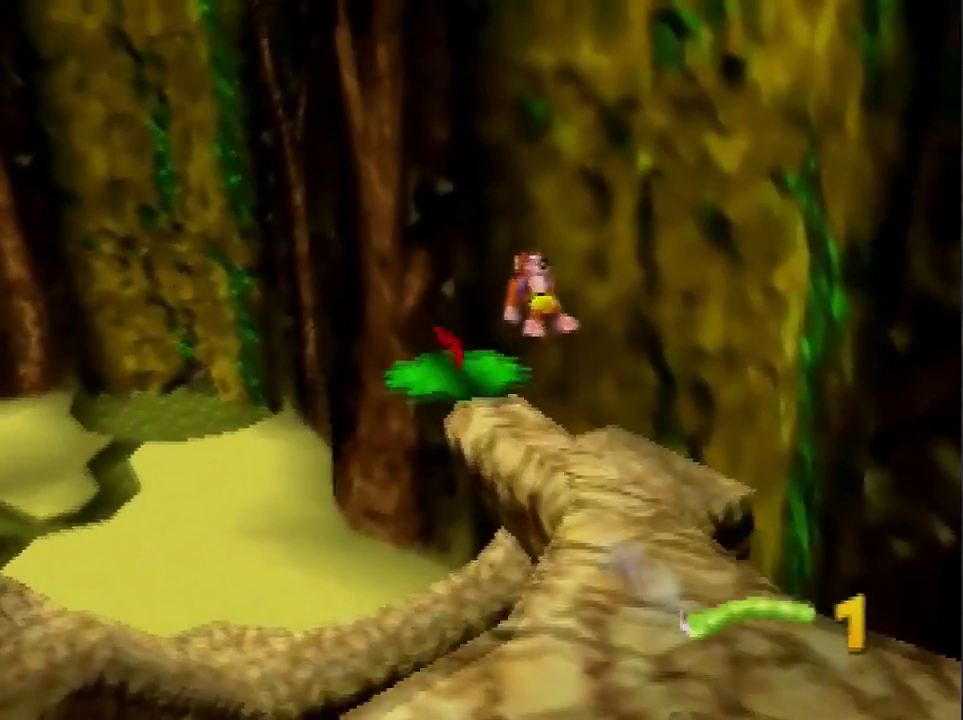
{"buttons": [], "left_stick": "up", "events": [[33, "A", "up"]]}
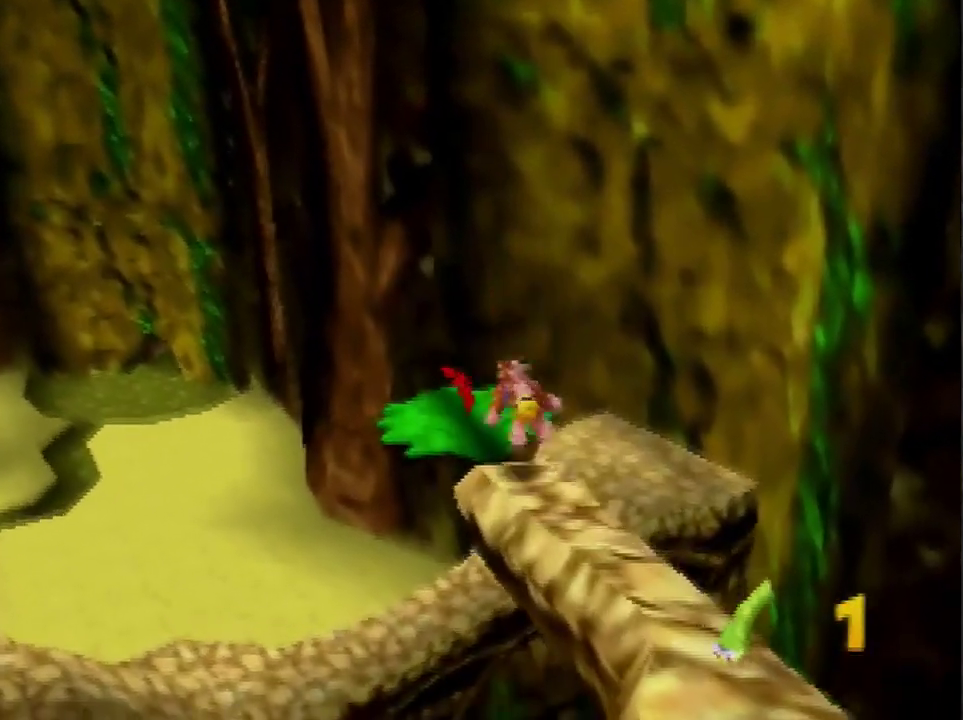
{"buttons": ["A"], "left_stick": "up", "events": [[400, "A", "down"]]}
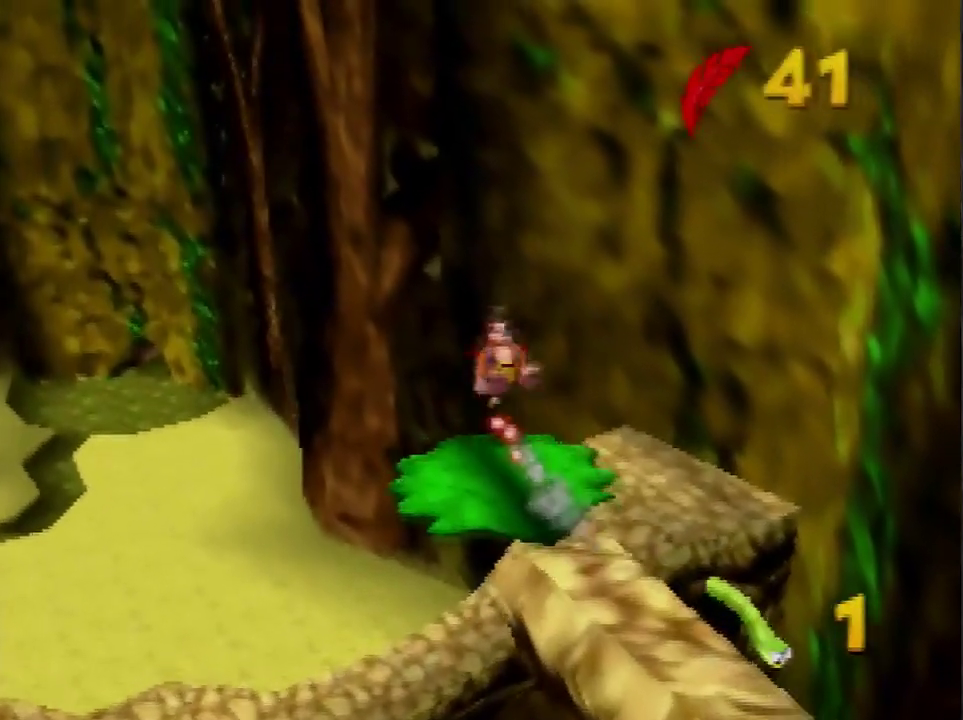
{"buttons": [], "left_stick": "up-left", "events": [[400, "A", "up"], [434, "left_stick", "up-left"]]}
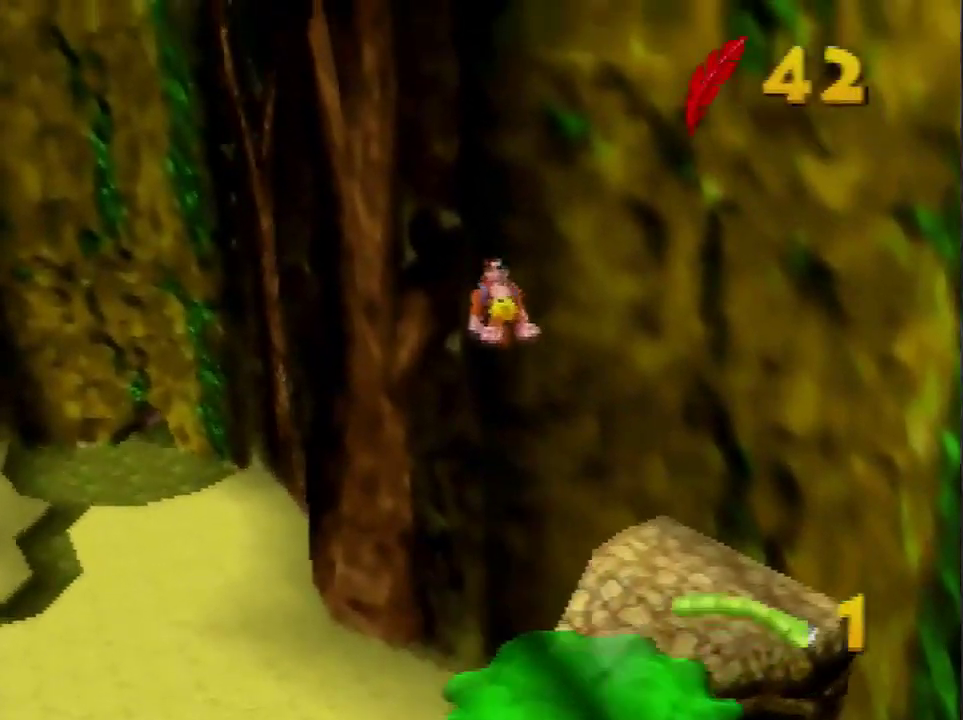
{"buttons": [], "left_stick": "up-left", "events": [[33, "C_LEFT", "down"], [133, "C_LEFT", "up"]]}
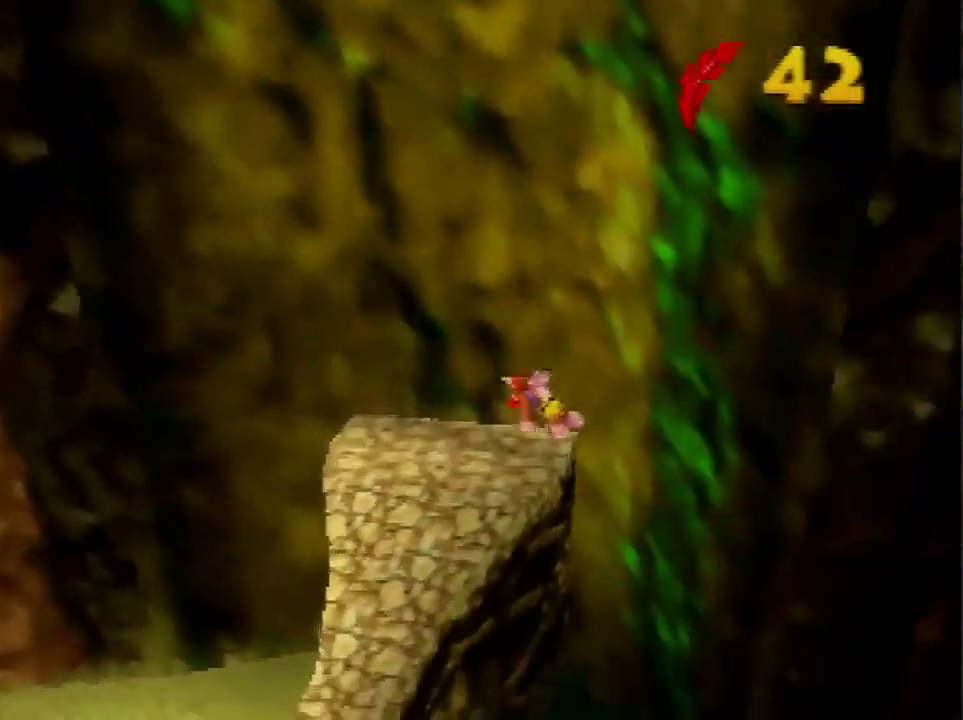
{"buttons": ["A"], "left_stick": "up-left", "events": [[467, "A", "down"]]}
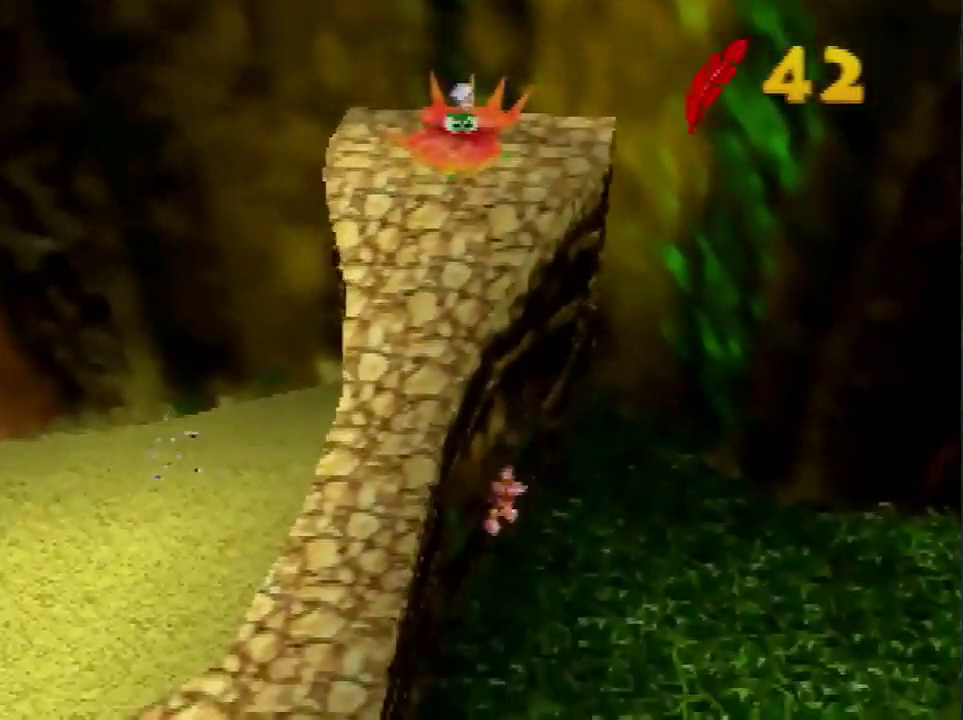
{"buttons": [], "left_stick": "left", "events": [[33, "A", "up"], [100, "A", "down"], [166, "A", "up"], [333, "C_LEFT", "down"], [400, "C_LEFT", "up"], [500, "left_stick", "left"]]}
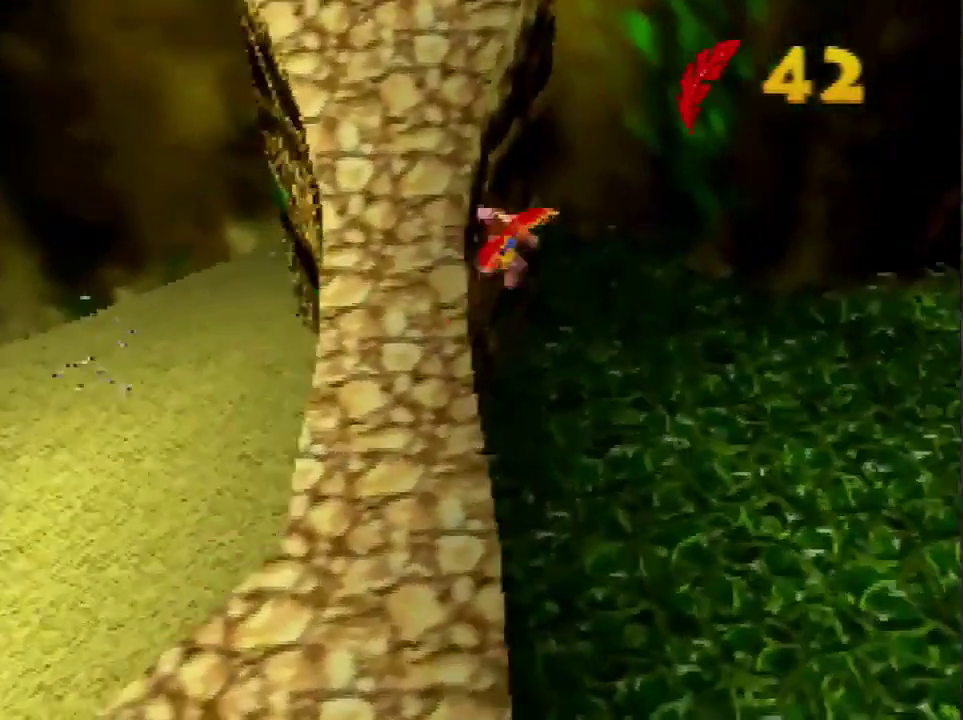
{"buttons": [], "left_stick": "left", "events": [[167, "left_stick", "up-left"], [367, "left_stick", "left"]]}
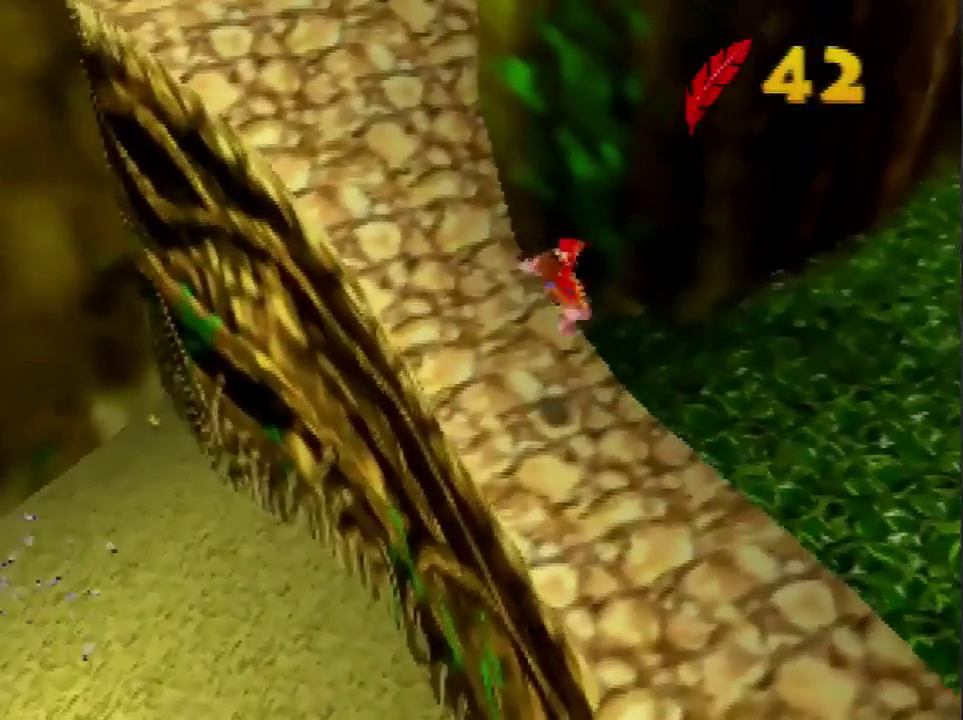
{"buttons": [], "left_stick": "left", "events": [[300, "C_LEFT", "down"], [367, "C_LEFT", "up"]]}
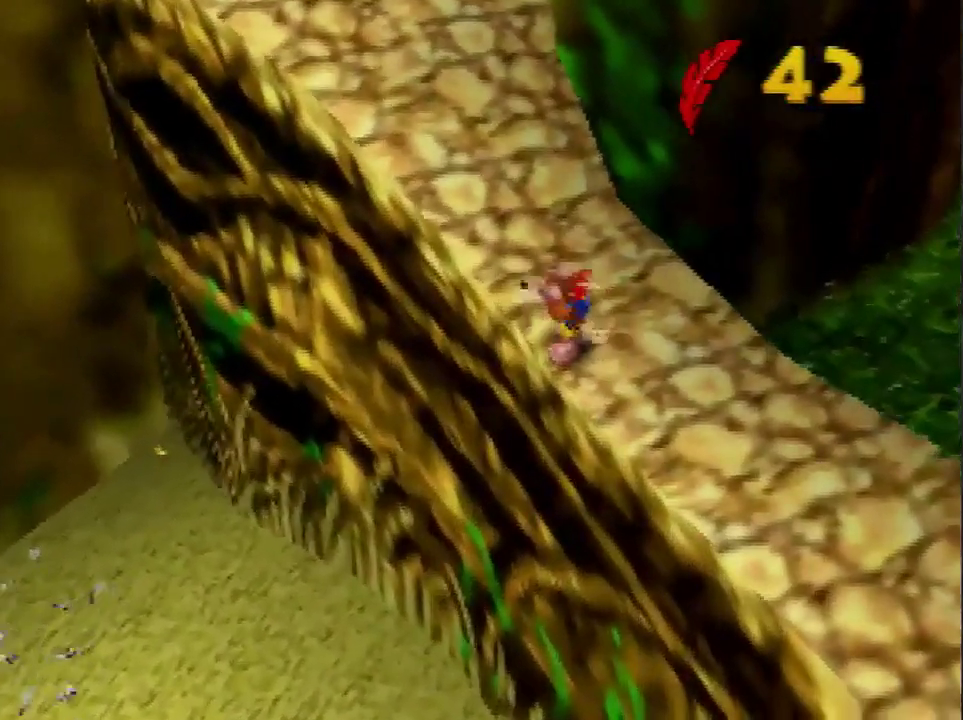
{"buttons": [], "left_stick": "up-left", "events": [[167, "left_stick", "up-left"], [334, "A", "down"], [501, "A", "up"]]}
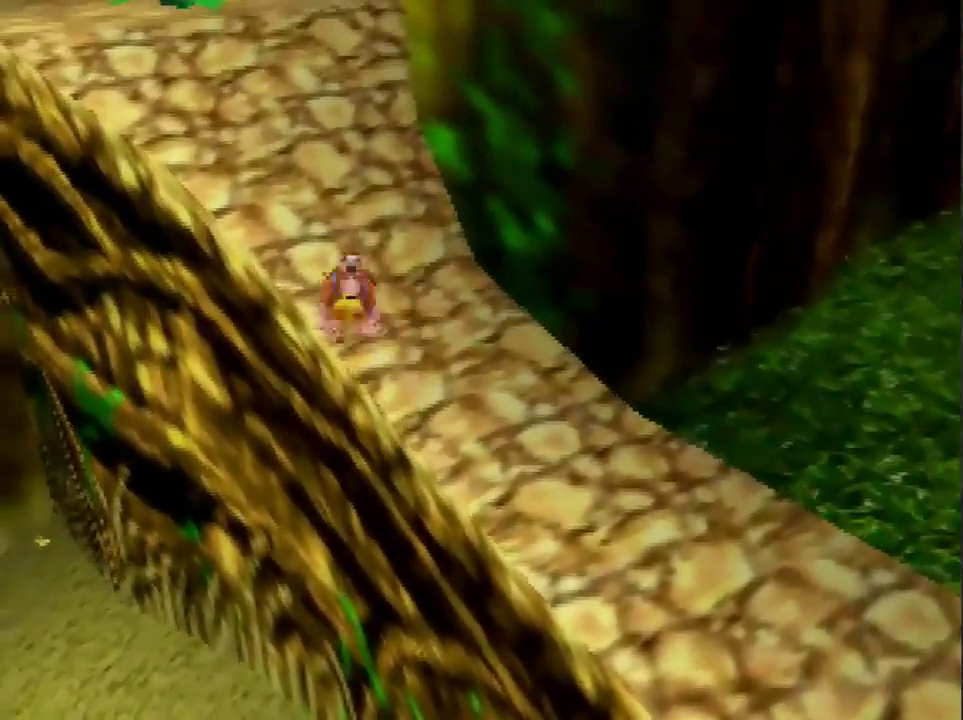
{"buttons": [], "left_stick": "up-left", "events": []}
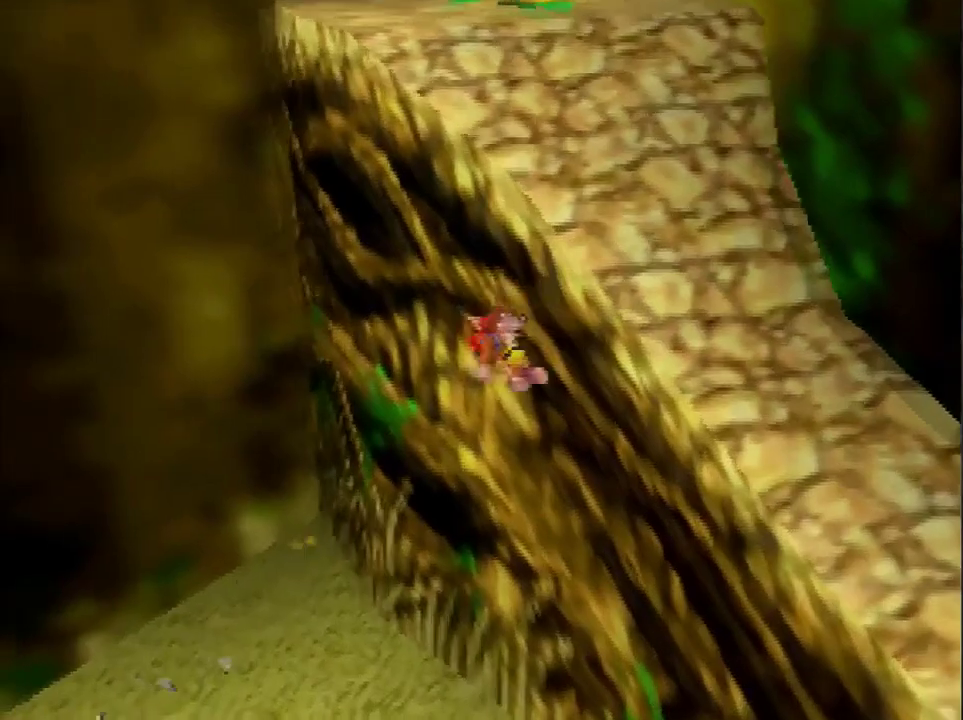
{"buttons": [], "left_stick": "up", "events": [[33, "left_stick", "up"]]}
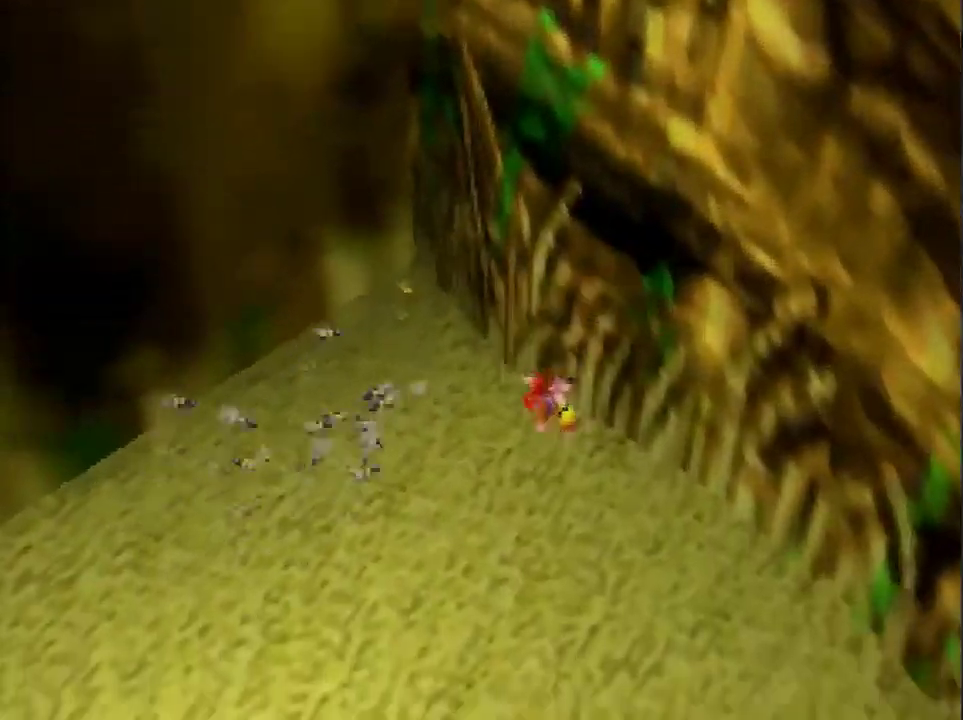
{"buttons": [], "left_stick": "up-left", "events": [[500, "left_stick", "up-left"]]}
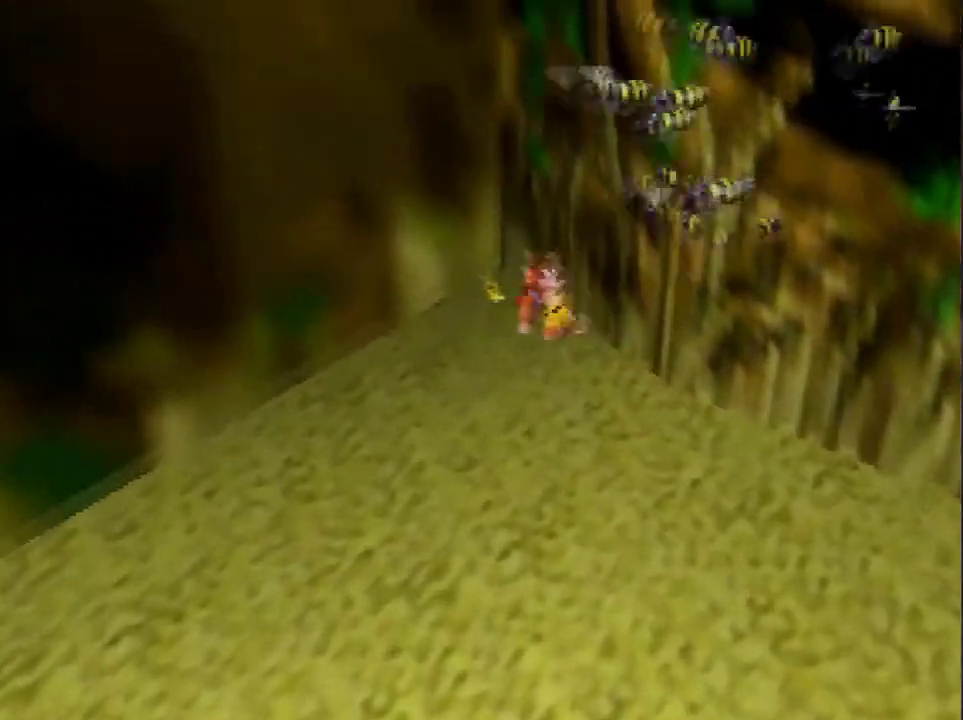
{"buttons": ["C_RIGHT"], "left_stick": "left", "events": [[67, "left_stick", "down-left"], [133, "A", "down"], [300, "A", "up"], [334, "C_RIGHT", "down"], [467, "left_stick", "left"]]}
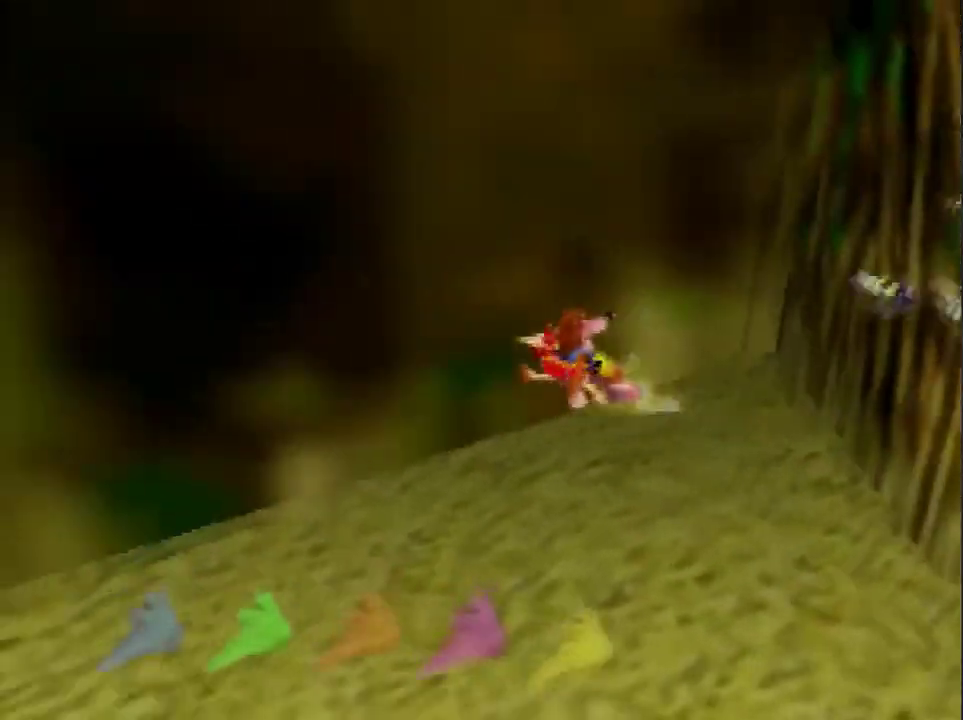
{"buttons": [], "left_stick": "left", "events": [[200, "C_RIGHT", "up"], [300, "A", "down"], [500, "A", "up"]]}